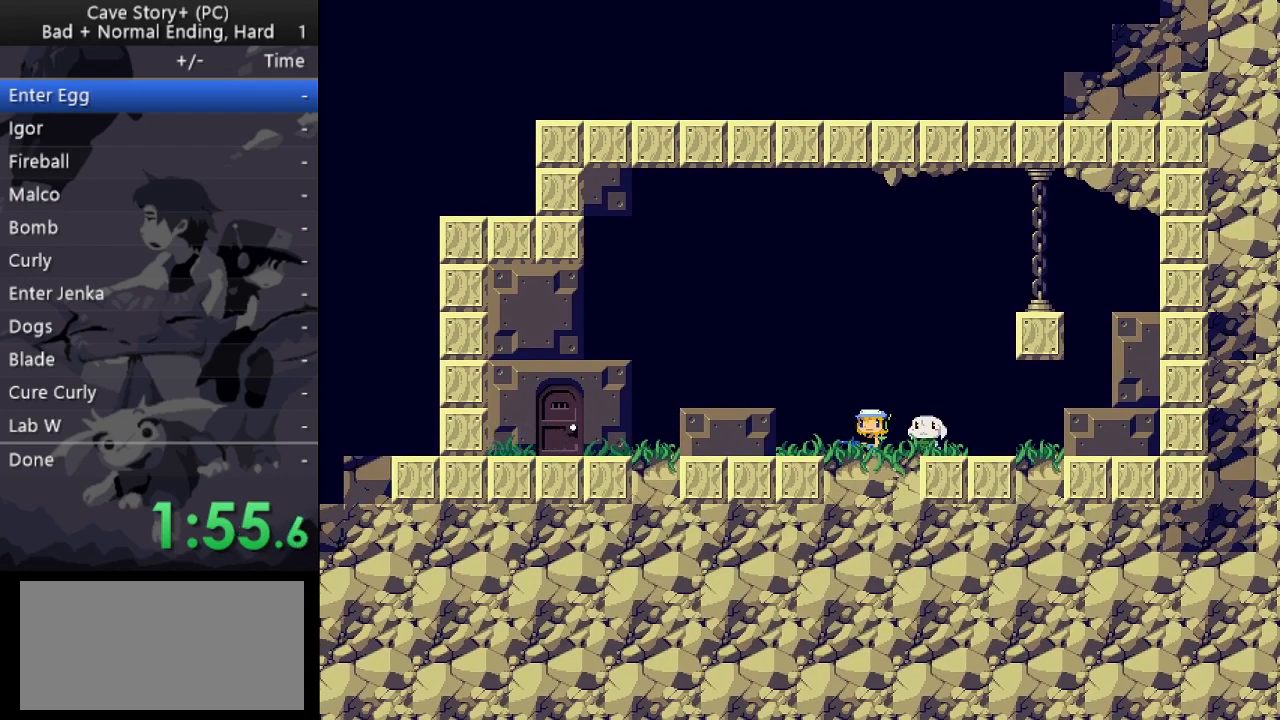
Gameplay with keyboard; each line is a JSON object with the keys held at the frame after it. "events" lists presses ("down") and releases ("up") of "a", "down", "left", "q", "right", "s", "up", "w", "x" and "z" between this image and that frame as [ms after this image, input, new state], when the widget could be followed in between. No other keys are recorded. Mouse input is not recorded.
{"keys": ["z"], "events": []}
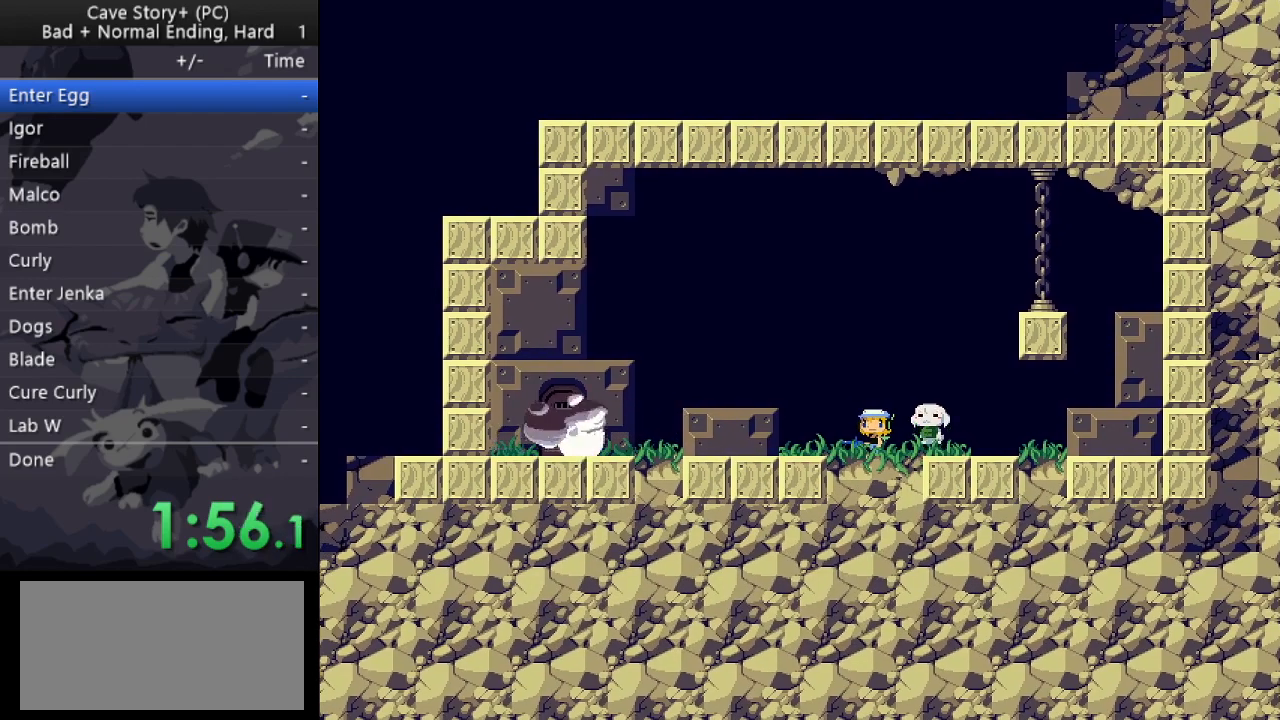
{"keys": ["z"], "events": []}
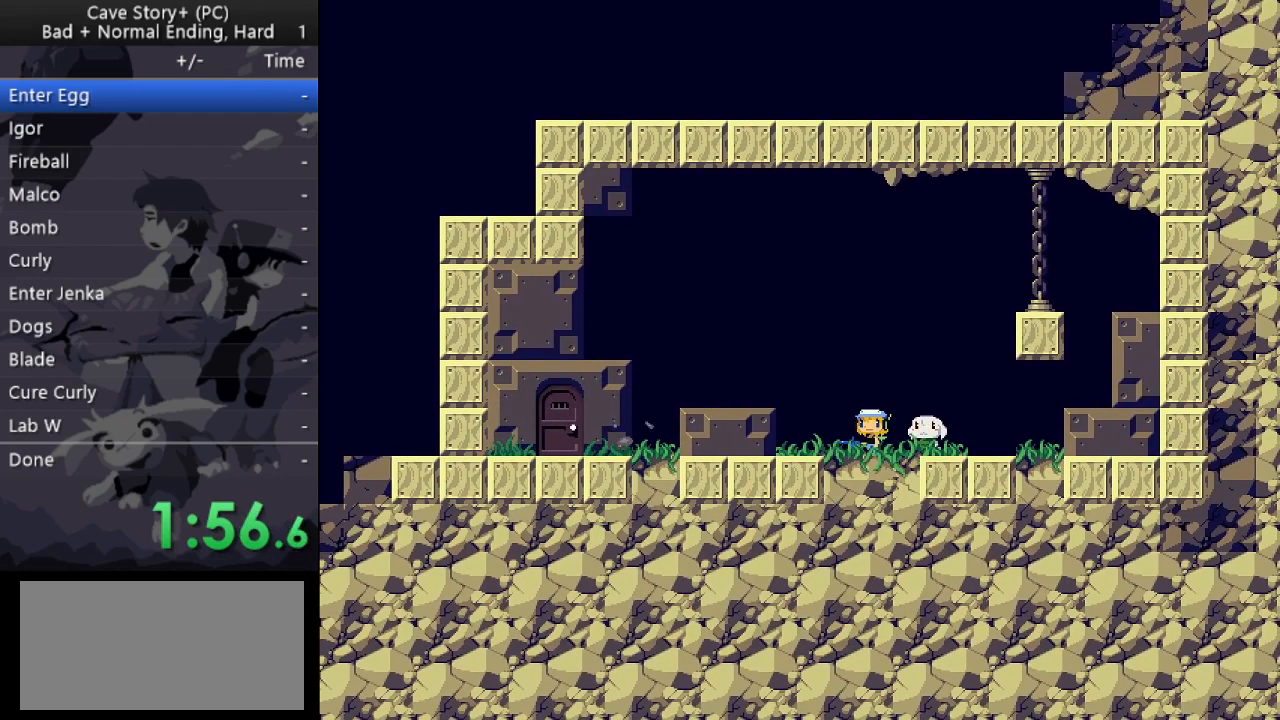
{"keys": ["x", "z"], "events": [[250, "x", "down"], [250, "z", "up"], [350, "x", "up"], [350, "z", "down"], [433, "x", "down"], [433, "z", "up"], [483, "z", "down"]]}
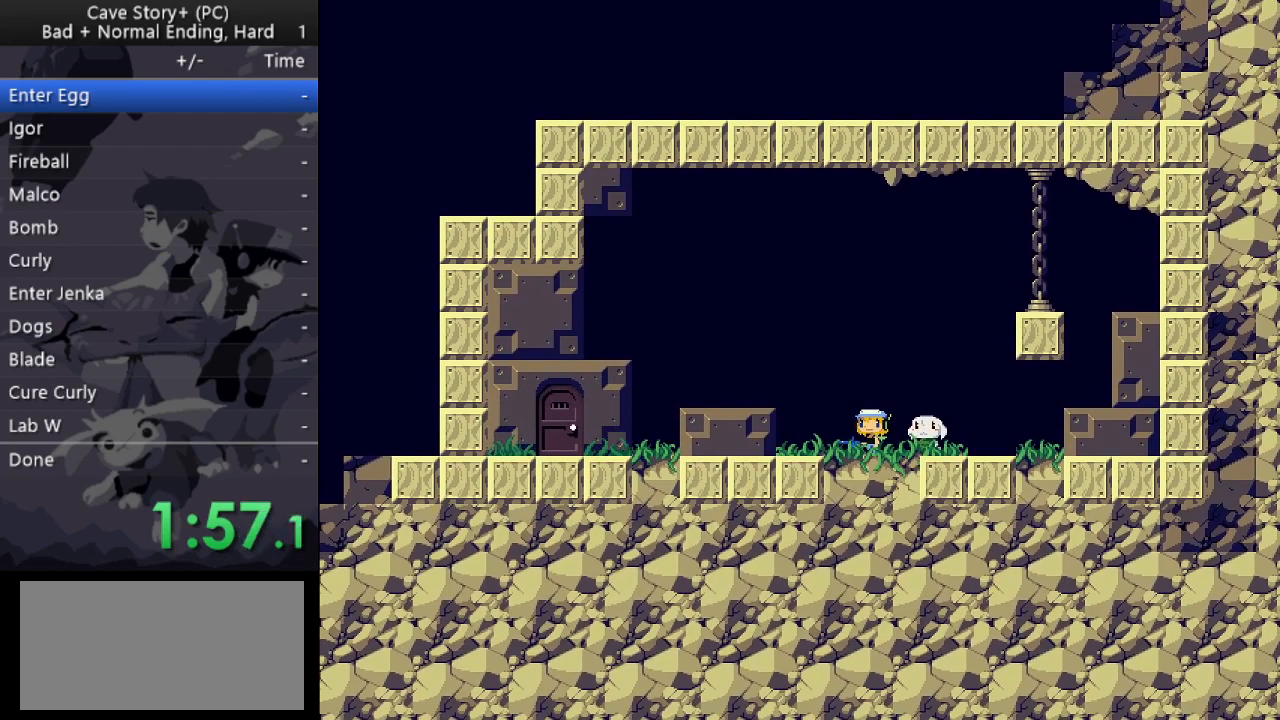
{"keys": ["x"], "events": [[33, "x", "up"], [67, "x", "down"], [67, "z", "up"], [133, "z", "down"], [167, "x", "up"], [217, "x", "down"], [350, "z", "up"], [400, "z", "down"], [450, "x", "up"], [500, "x", "down"], [500, "z", "up"]]}
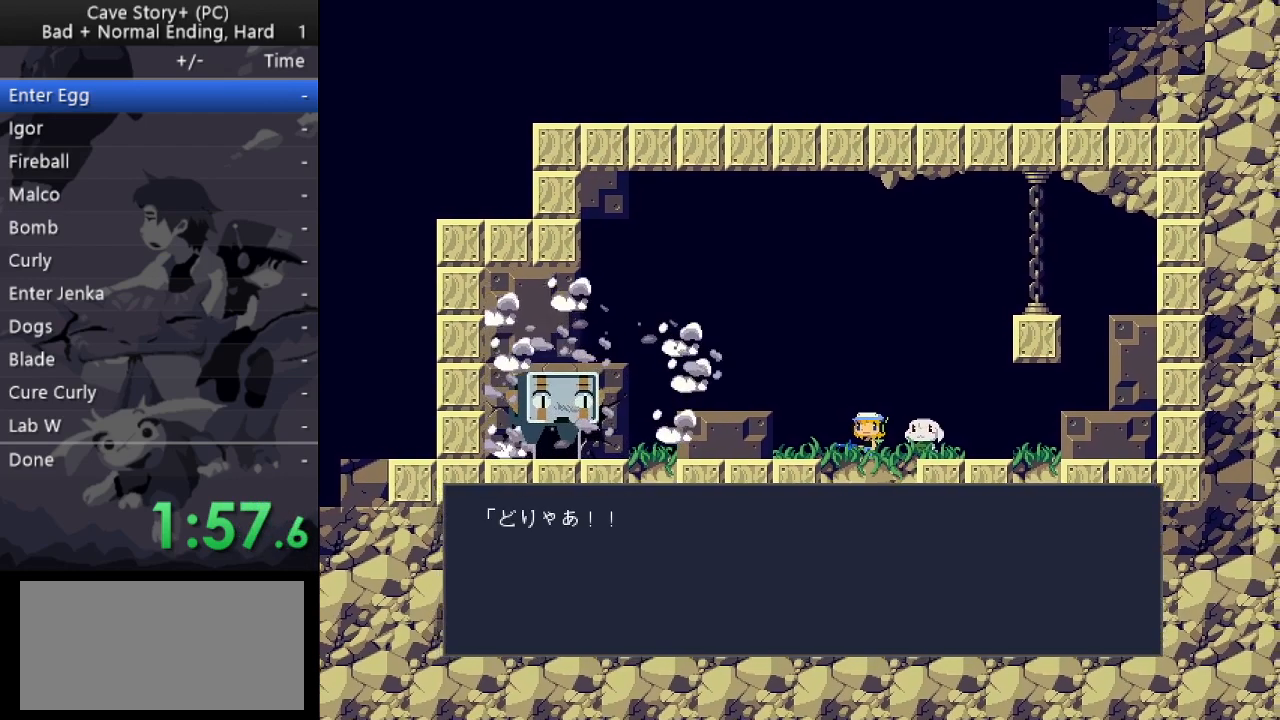
{"keys": ["x", "z"], "events": [[50, "z", "down"], [100, "x", "up"], [150, "x", "down"], [183, "x", "up"], [233, "x", "down"], [233, "z", "up"], [333, "x", "up"], [333, "z", "down"], [367, "x", "down"], [433, "z", "up"], [467, "z", "down"]]}
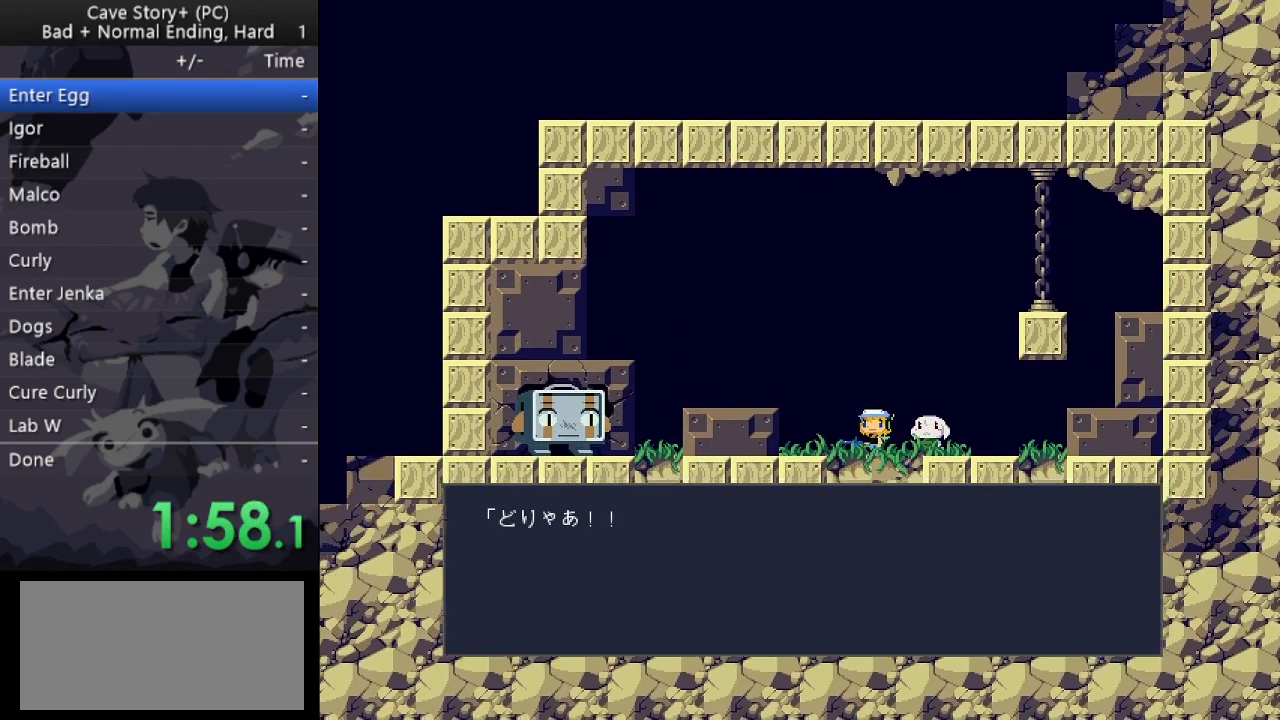
{"keys": ["x", "z"], "events": [[67, "z", "up"], [117, "x", "up"], [117, "z", "down"], [167, "x", "down"], [200, "z", "up"], [250, "x", "up"], [250, "z", "down"], [300, "x", "down"], [300, "z", "up"], [350, "z", "down"], [400, "x", "up"], [450, "x", "down"]]}
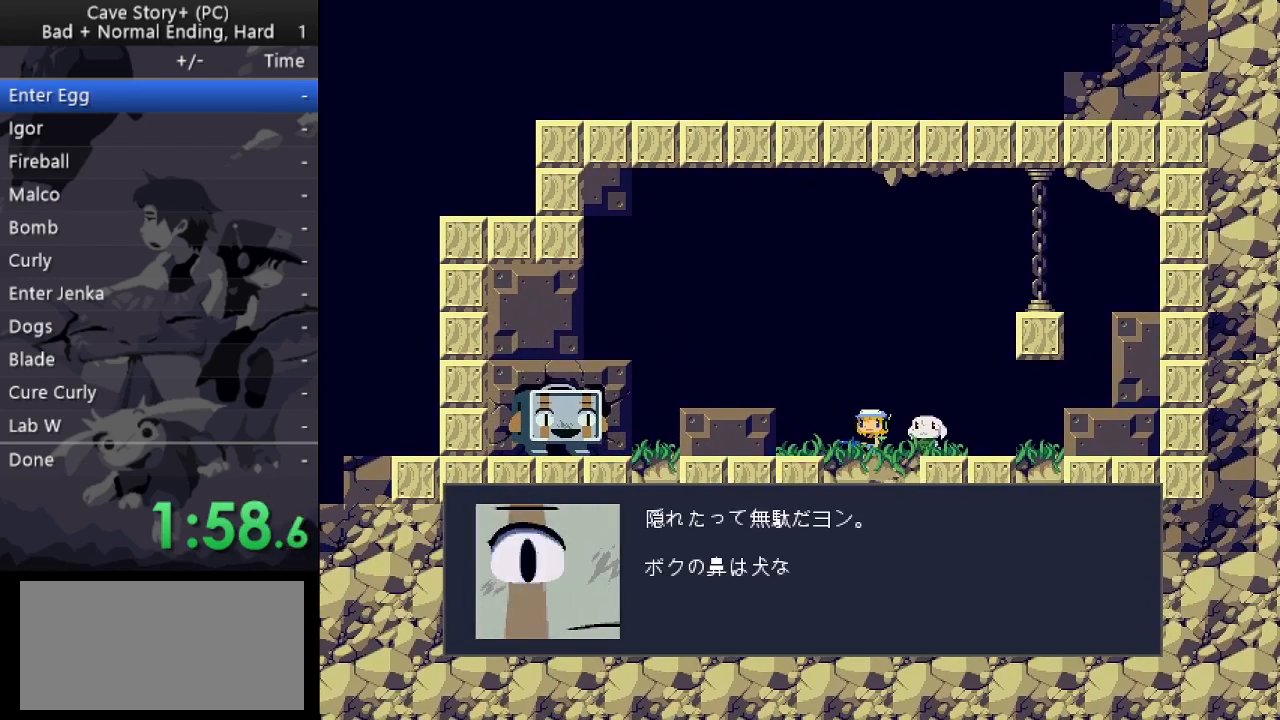
{"keys": ["x", "z"], "events": [[33, "x", "up"], [83, "x", "down"], [83, "z", "up"], [133, "z", "down"], [167, "x", "up"], [217, "x", "down"], [267, "x", "up"], [317, "x", "down"], [317, "z", "up"], [417, "x", "up"], [417, "z", "down"], [450, "x", "down"]]}
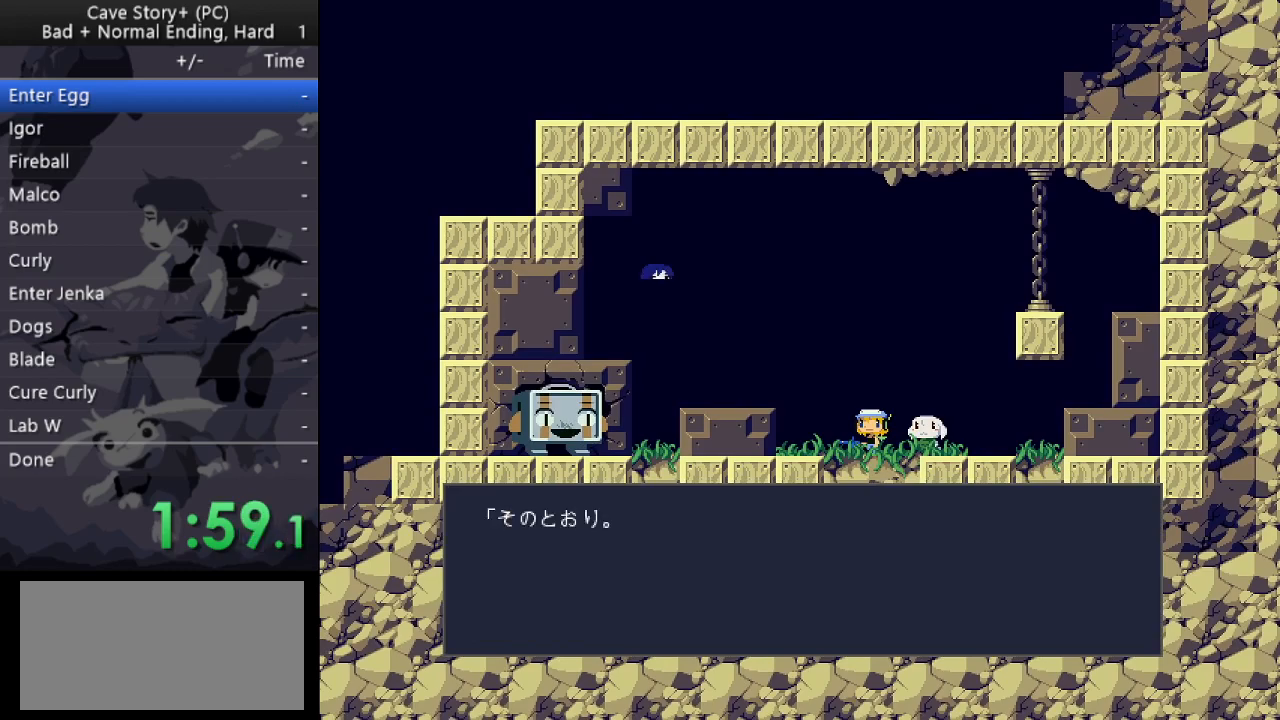
{"keys": ["x"], "events": [[50, "x", "up"], [100, "x", "down"], [100, "z", "up"], [150, "z", "down"], [183, "x", "up"], [233, "x", "down"], [467, "z", "up"]]}
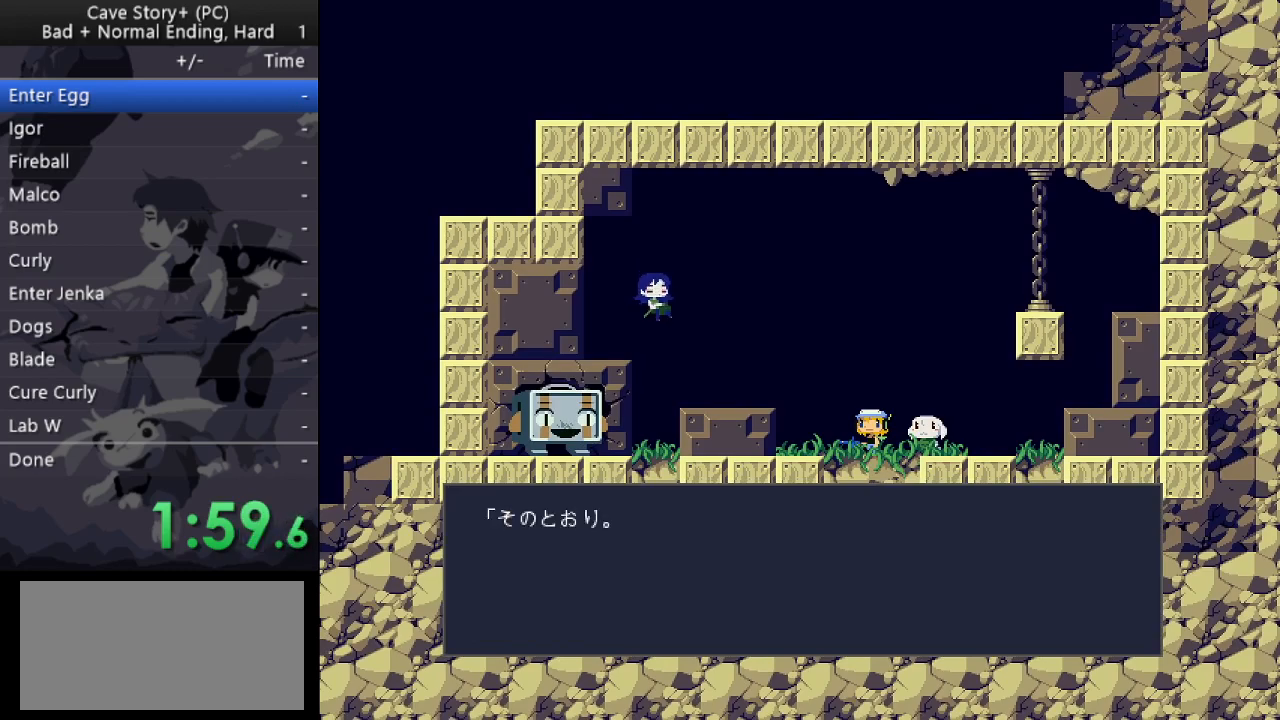
{"keys": ["z"], "events": [[67, "x", "up"], [67, "z", "down"], [117, "x", "down"], [200, "x", "up"], [250, "x", "down"], [300, "z", "up"], [350, "x", "up"], [350, "z", "down"], [400, "x", "down"], [400, "z", "up"], [433, "x", "up"], [433, "z", "down"]]}
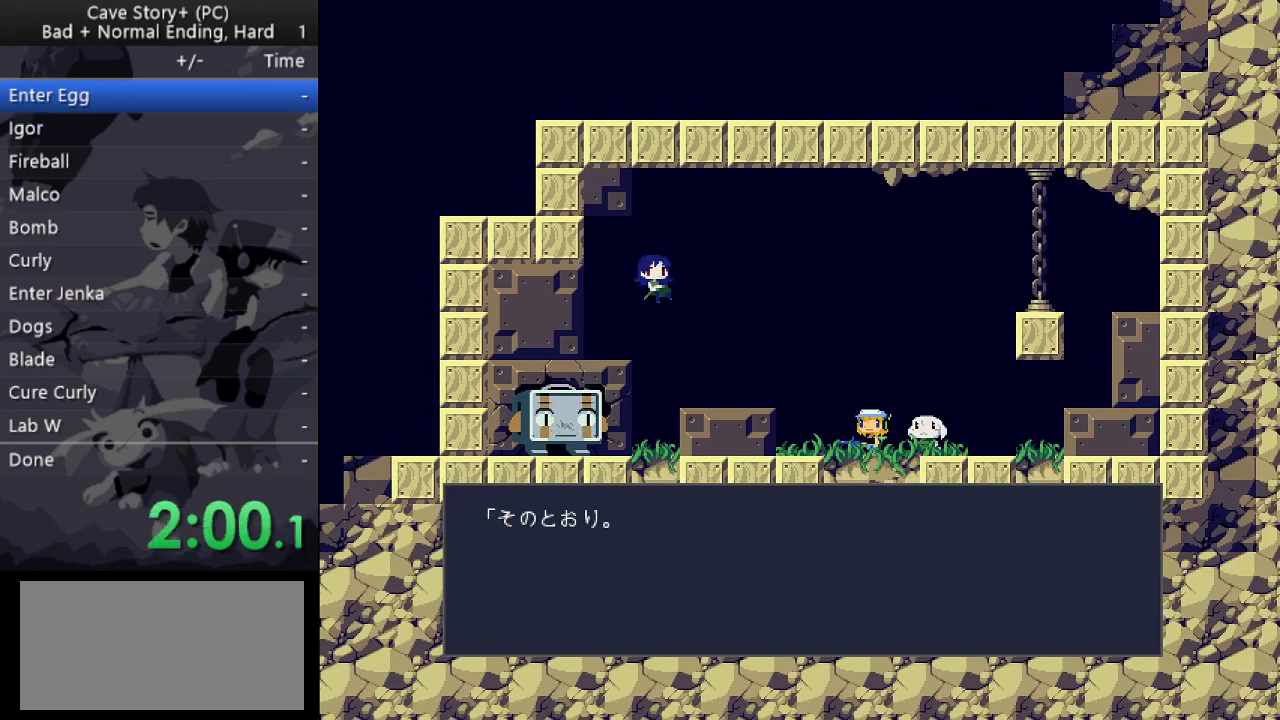
{"keys": ["z"], "events": [[33, "x", "down"], [33, "z", "up"], [83, "z", "down"], [217, "x", "up"], [267, "x", "down"], [317, "z", "up"], [367, "x", "up"], [367, "z", "down"], [400, "x", "down"], [500, "x", "up"]]}
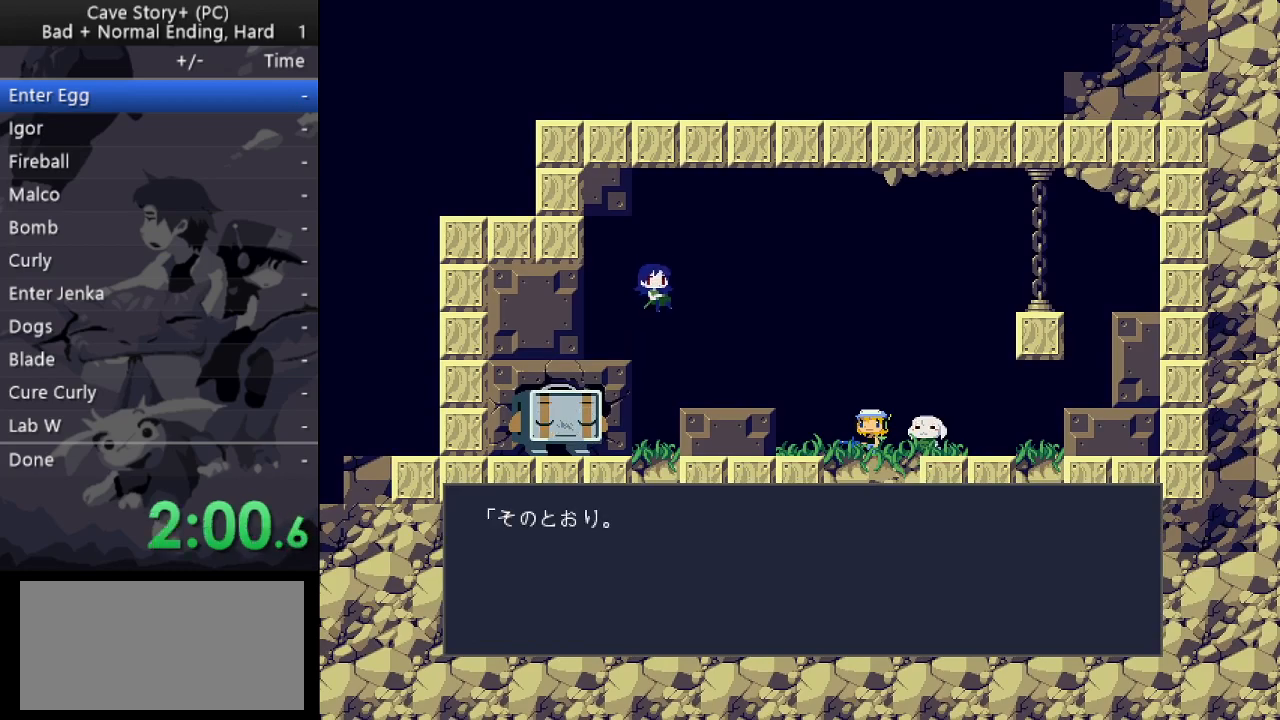
{"keys": ["x"], "events": [[50, "x", "down"], [50, "z", "up"], [100, "z", "down"], [150, "x", "up"], [183, "x", "down"], [233, "z", "up"], [283, "x", "up"], [283, "z", "down"], [333, "x", "down"], [433, "x", "up"], [467, "x", "down"], [467, "z", "up"]]}
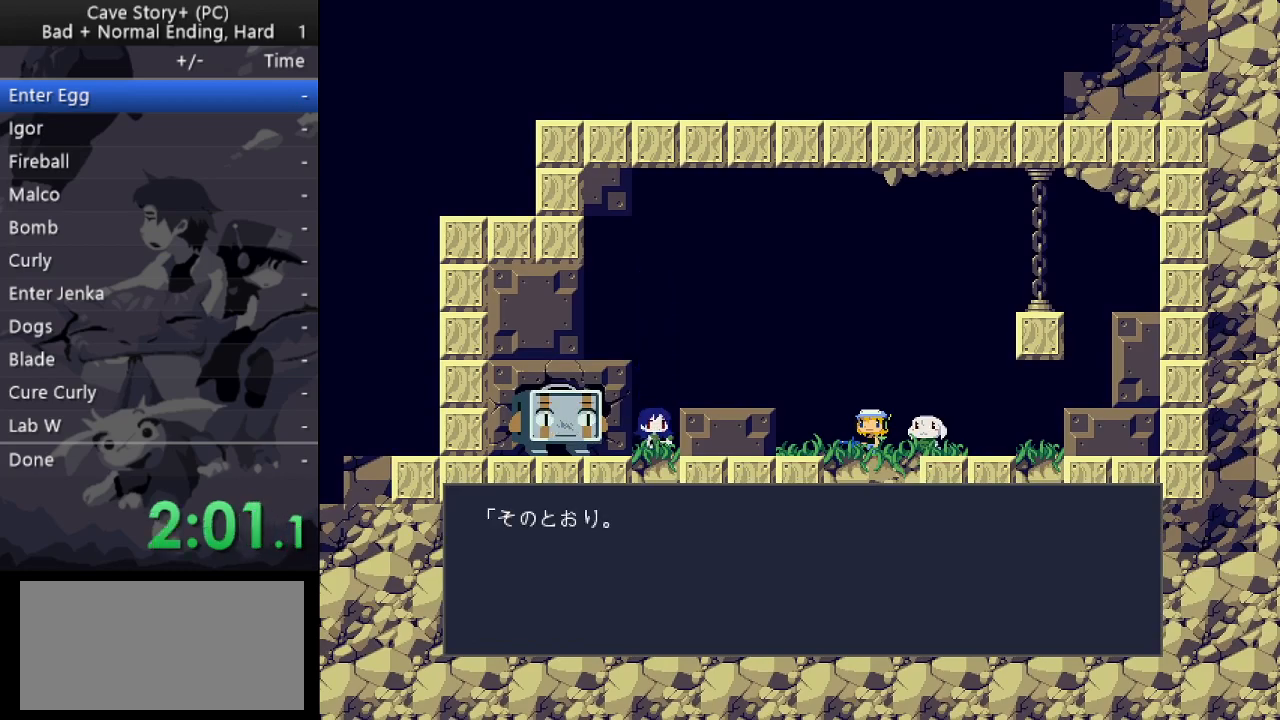
{"keys": ["z"], "events": [[67, "x", "up"], [67, "z", "down"], [117, "x", "down"], [117, "z", "up"], [150, "z", "down"], [200, "x", "up"], [250, "x", "down"], [250, "z", "up"], [300, "z", "down"], [350, "x", "up"], [400, "x", "down"], [433, "x", "up"]]}
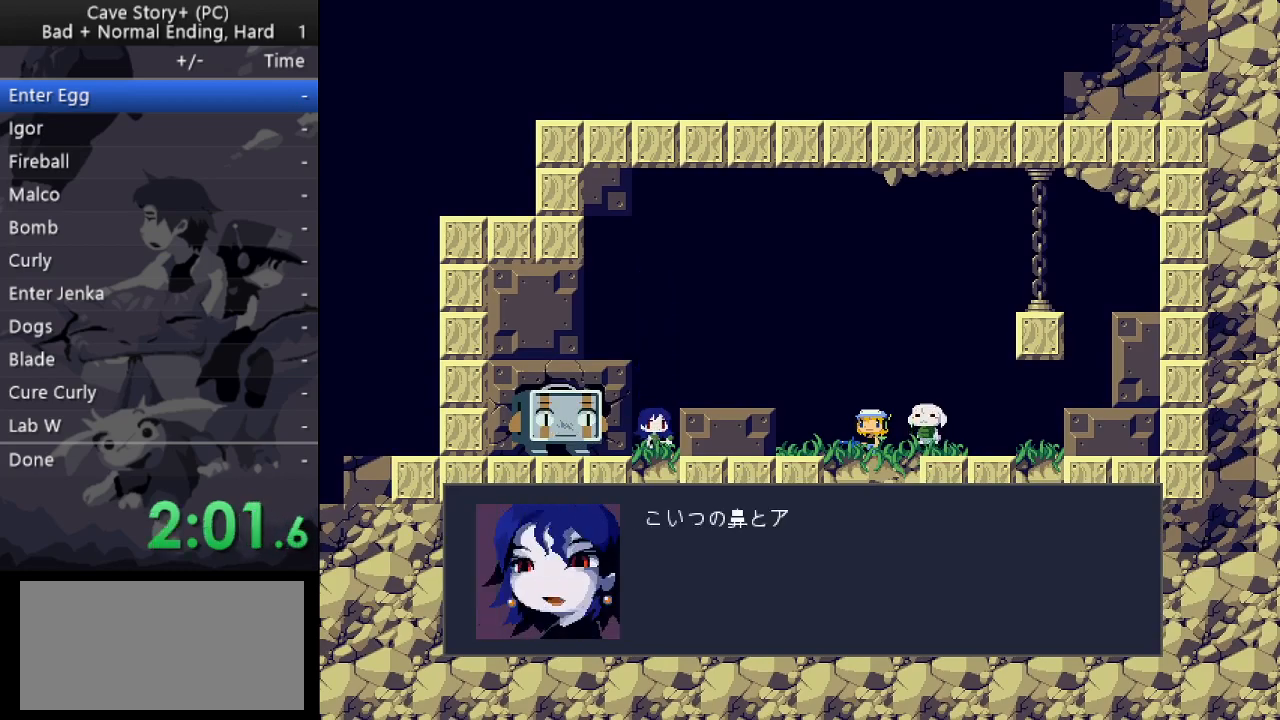
{"keys": ["z"], "events": [[33, "x", "down"], [33, "z", "up"], [83, "x", "up"], [83, "z", "down"], [133, "x", "down"], [167, "z", "up"], [217, "z", "down"], [367, "x", "up"], [417, "x", "down"], [417, "z", "up"], [500, "x", "up"], [500, "z", "down"]]}
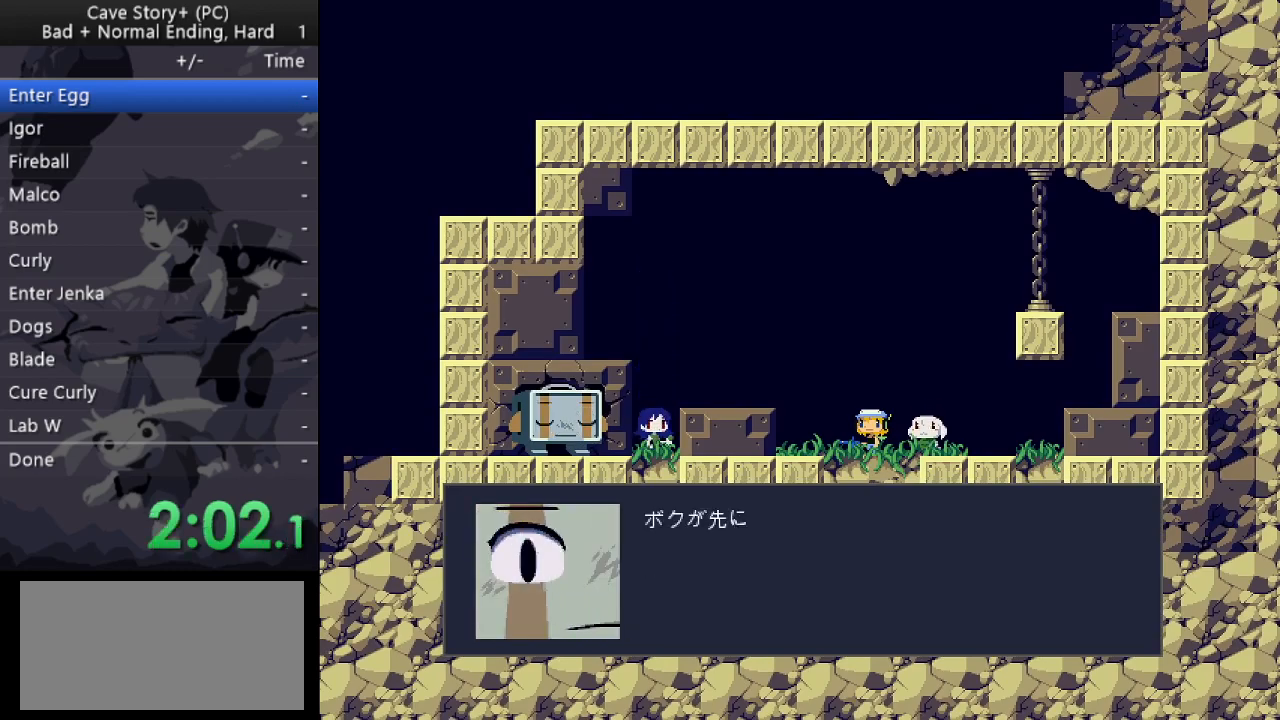
{"keys": ["x"], "events": [[50, "x", "down"], [183, "z", "up"], [233, "x", "up"], [233, "z", "down"], [333, "x", "down"], [333, "z", "up"], [383, "z", "down"], [467, "z", "up"]]}
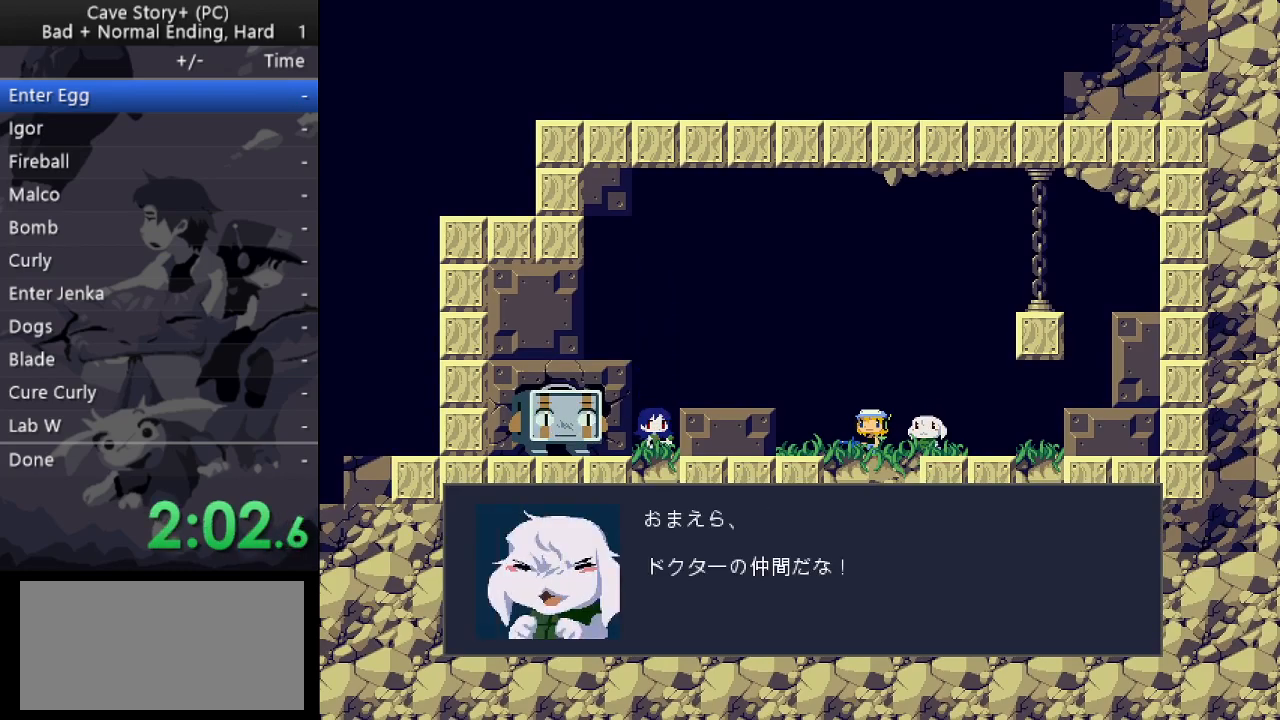
{"keys": ["x", "z"], "events": [[17, "x", "up"], [17, "z", "down"], [67, "x", "down"], [167, "x", "up"], [200, "x", "down"], [200, "z", "up"], [300, "x", "up"], [300, "z", "down"], [350, "x", "down"], [400, "z", "up"], [433, "x", "up"], [433, "z", "down"], [483, "x", "down"]]}
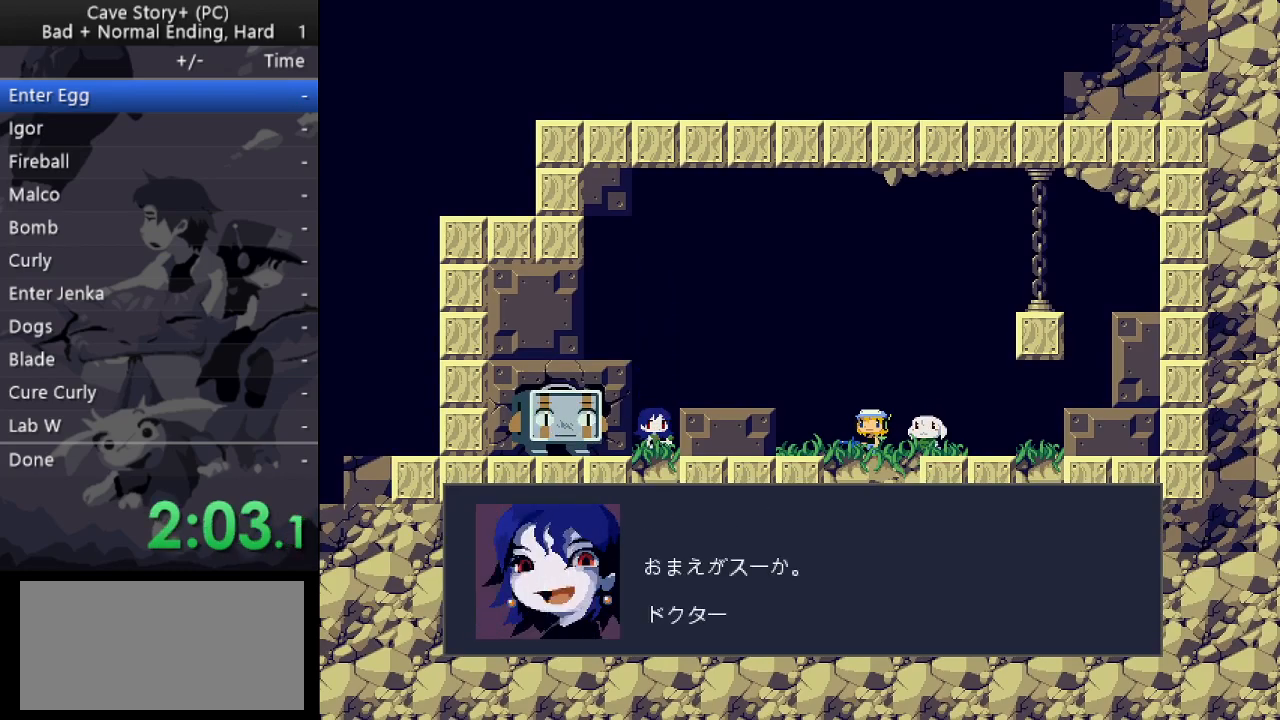
{"keys": ["z"], "events": [[33, "z", "up"], [83, "x", "up"], [83, "z", "down"], [133, "x", "down"], [183, "z", "up"], [217, "x", "up"], [217, "z", "down"], [267, "x", "down"], [317, "z", "up"], [367, "x", "up"], [367, "z", "down"], [417, "x", "down"], [450, "z", "up"], [500, "x", "up"], [500, "z", "down"]]}
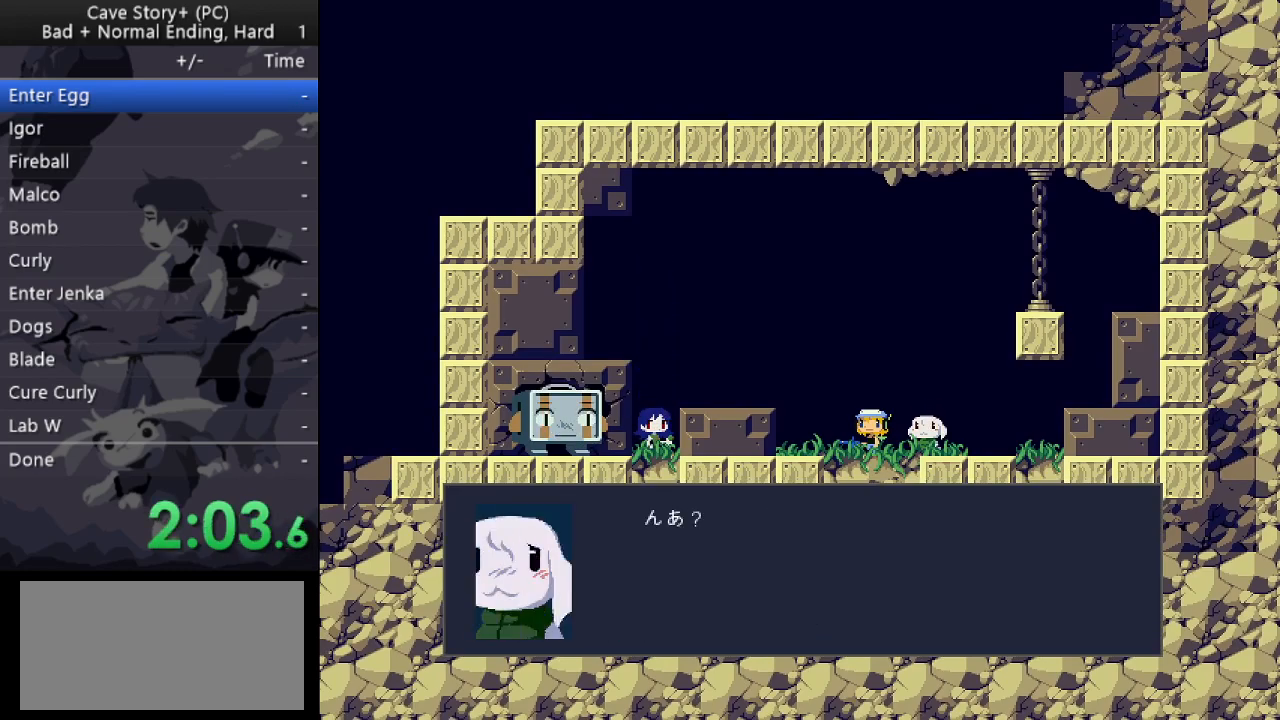
{"keys": ["x"], "events": [[50, "x", "down"], [50, "z", "up"], [150, "x", "up"], [150, "z", "down"], [183, "x", "down"], [233, "z", "up"], [283, "z", "down"], [433, "x", "up"], [467, "x", "down"], [467, "z", "up"]]}
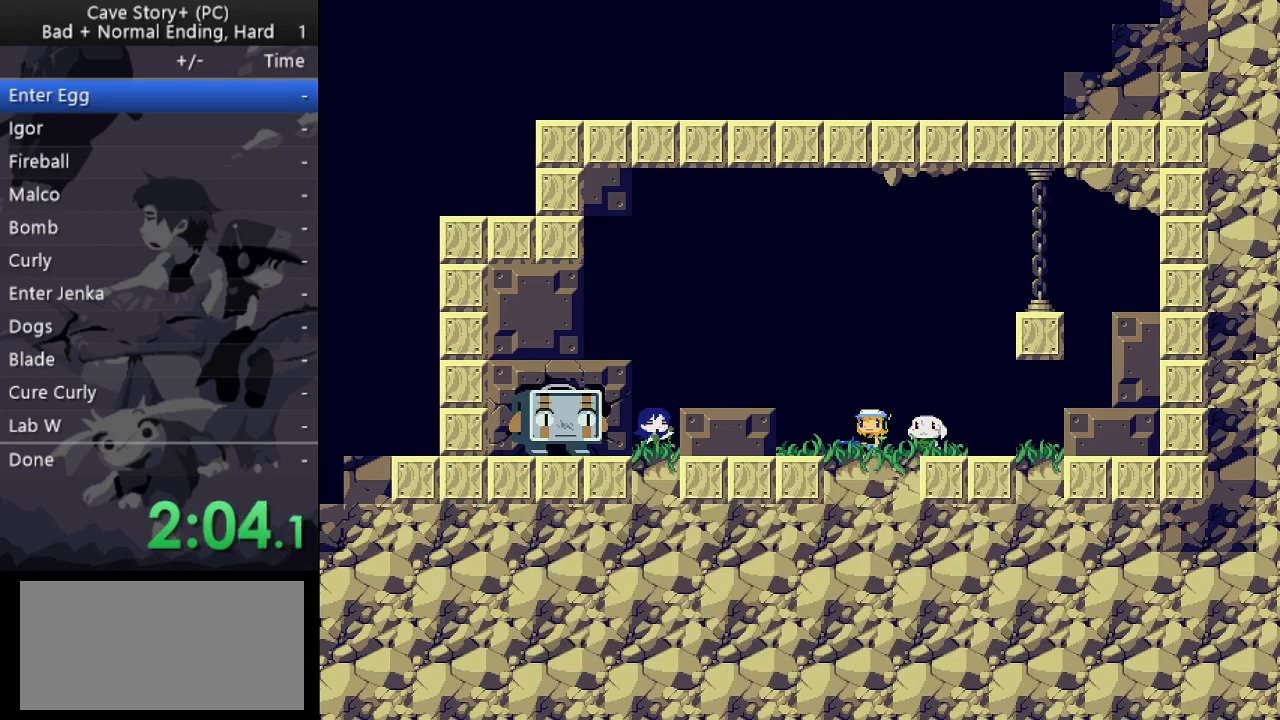
{"keys": ["z"], "events": [[17, "z", "down"], [67, "x", "up"], [117, "x", "down"], [200, "x", "up"]]}
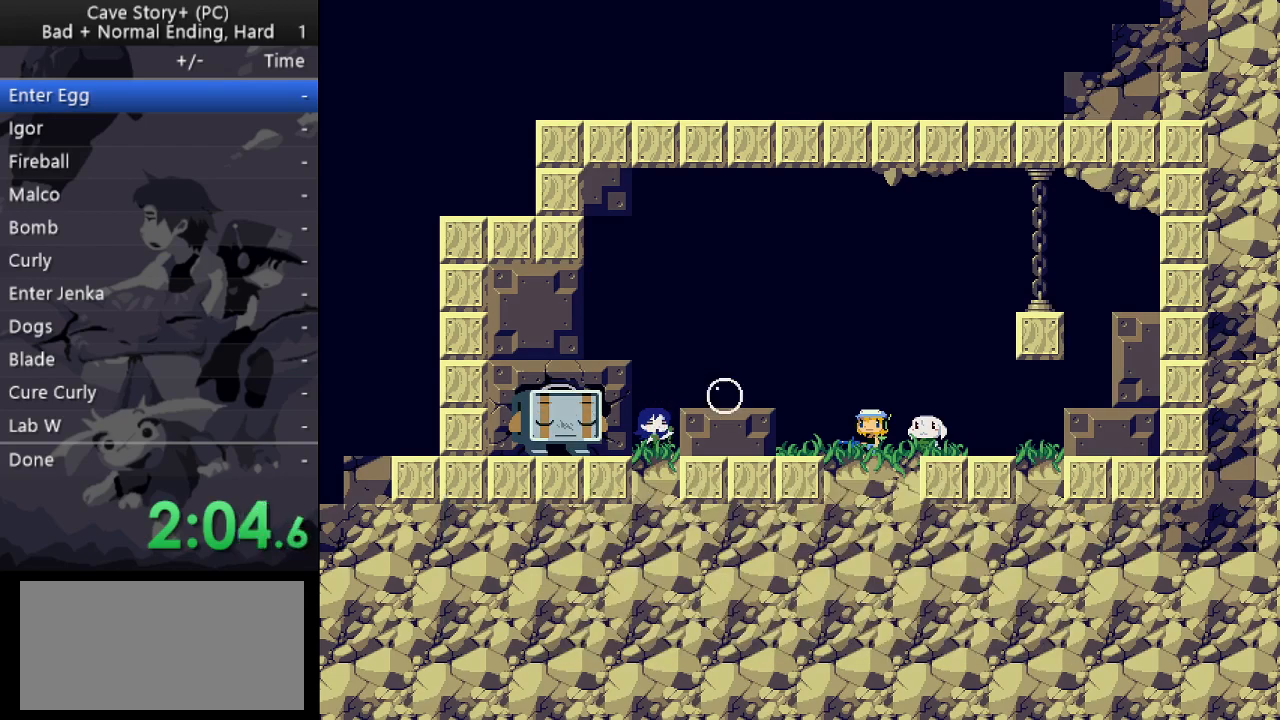
{"keys": ["z"], "events": []}
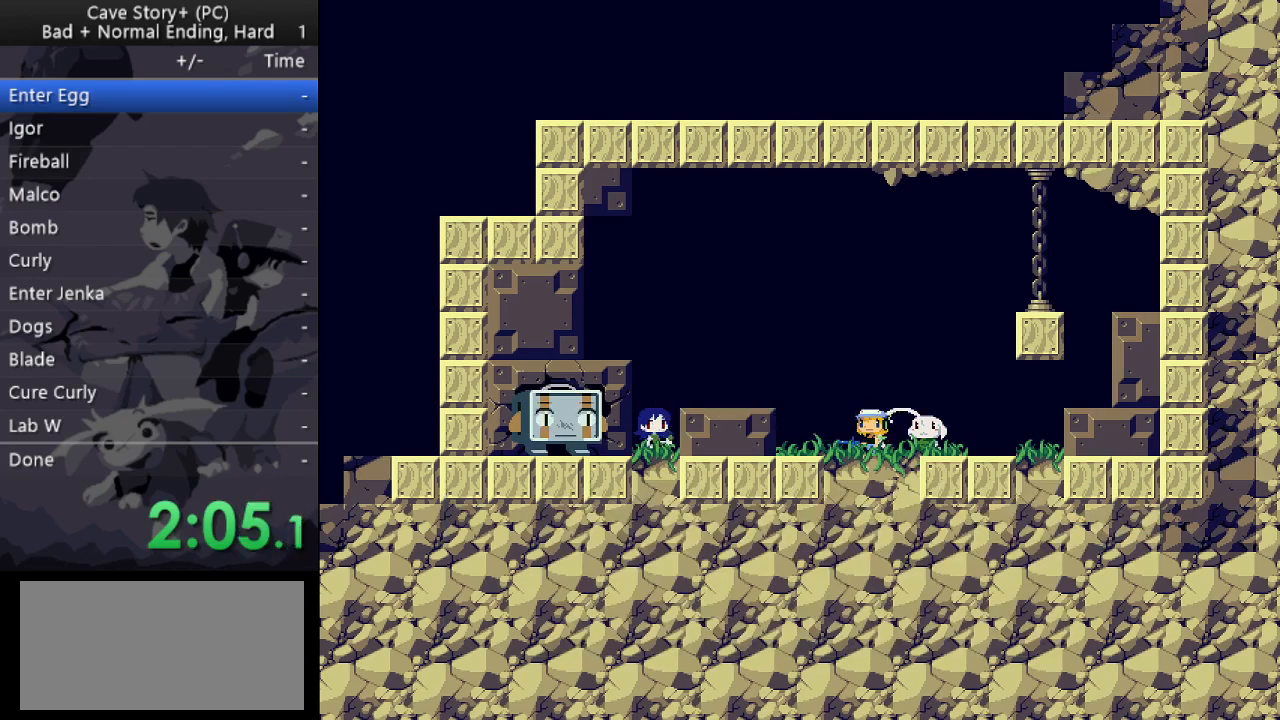
{"keys": ["x", "z"], "events": [[233, "x", "down"], [233, "z", "up"], [333, "z", "down"], [383, "x", "up"], [417, "x", "down"], [417, "z", "up"], [467, "z", "down"]]}
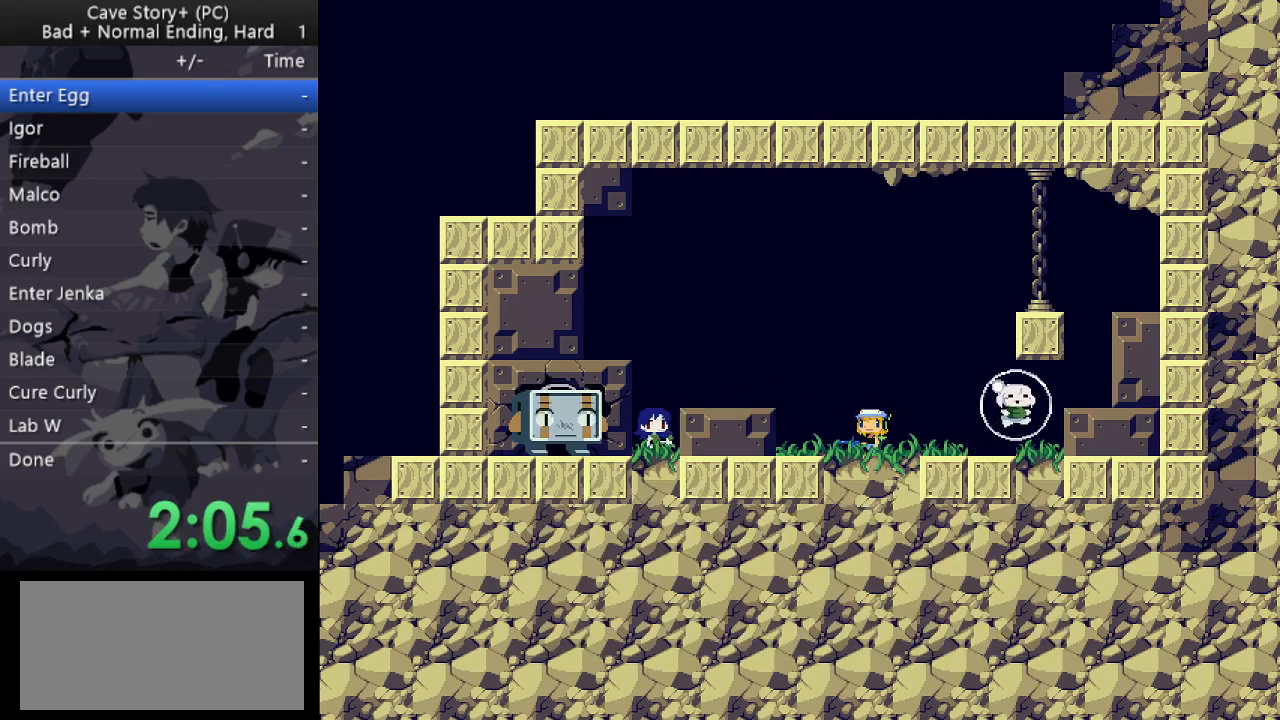
{"keys": ["x", "z"], "events": [[17, "x", "up"], [67, "x", "down"], [117, "z", "up"], [167, "x", "up"], [167, "z", "down"], [250, "x", "down"], [250, "z", "up"], [300, "x", "up"], [300, "z", "down"], [400, "x", "down"], [433, "x", "up"], [483, "x", "down"]]}
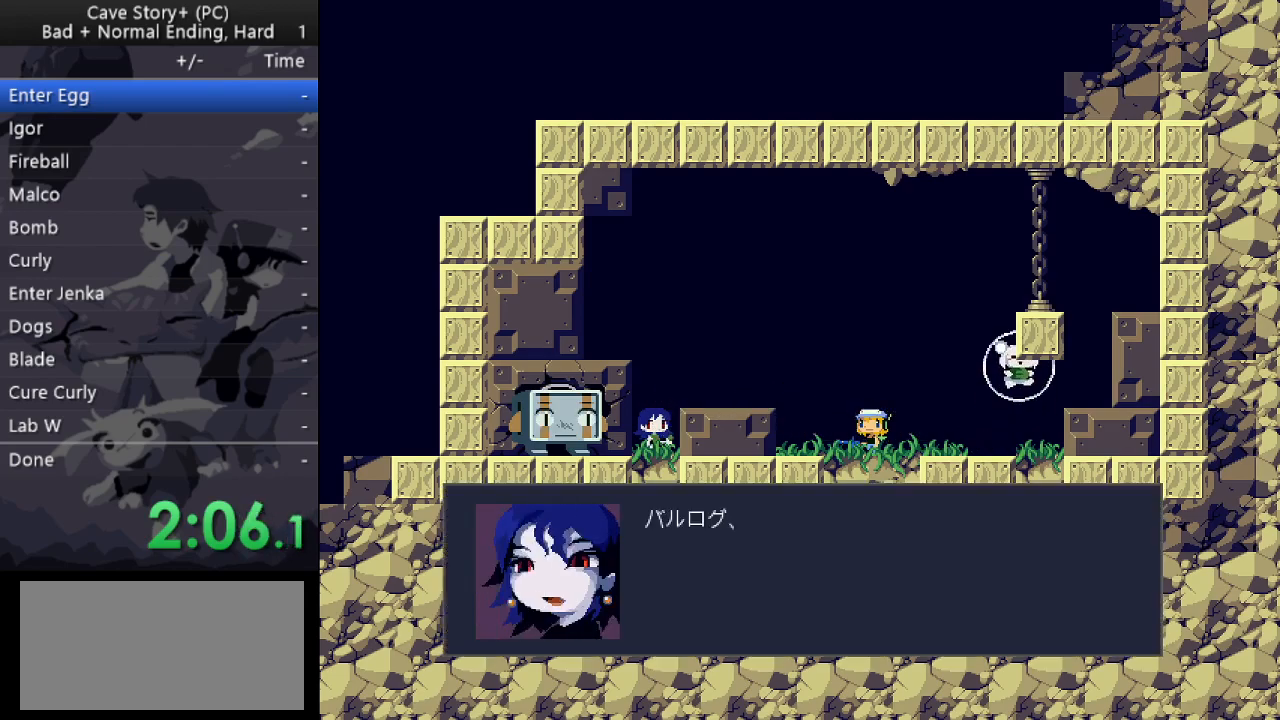
{"keys": ["z"], "events": [[33, "z", "up"], [83, "z", "down"], [133, "x", "up"], [183, "x", "down"], [183, "z", "up"], [217, "z", "down"], [317, "z", "up"], [367, "z", "down"], [400, "x", "up"], [450, "x", "down"], [450, "z", "up"], [500, "x", "up"], [500, "z", "down"]]}
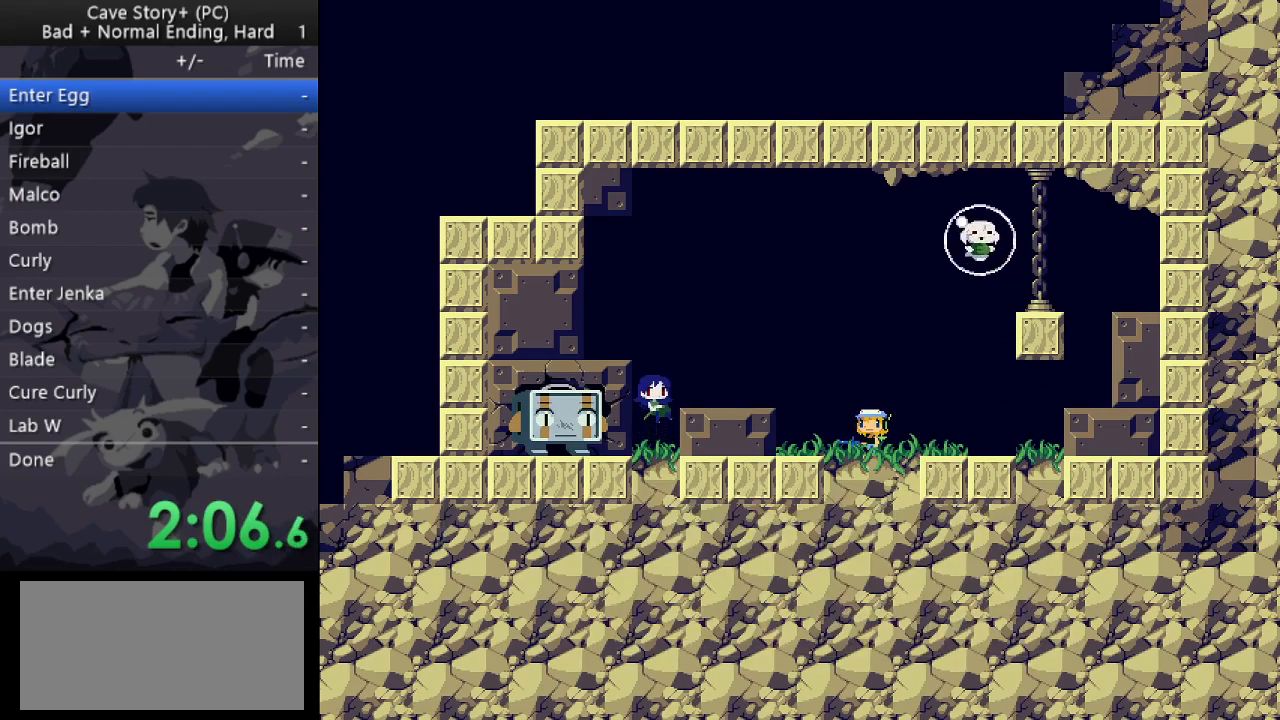
{"keys": ["z"], "events": [[100, "x", "down"], [100, "z", "up"], [150, "z", "down"], [183, "x", "up"], [233, "x", "down"], [333, "x", "up"], [383, "x", "down"], [383, "z", "up"], [433, "z", "down"], [467, "x", "up"]]}
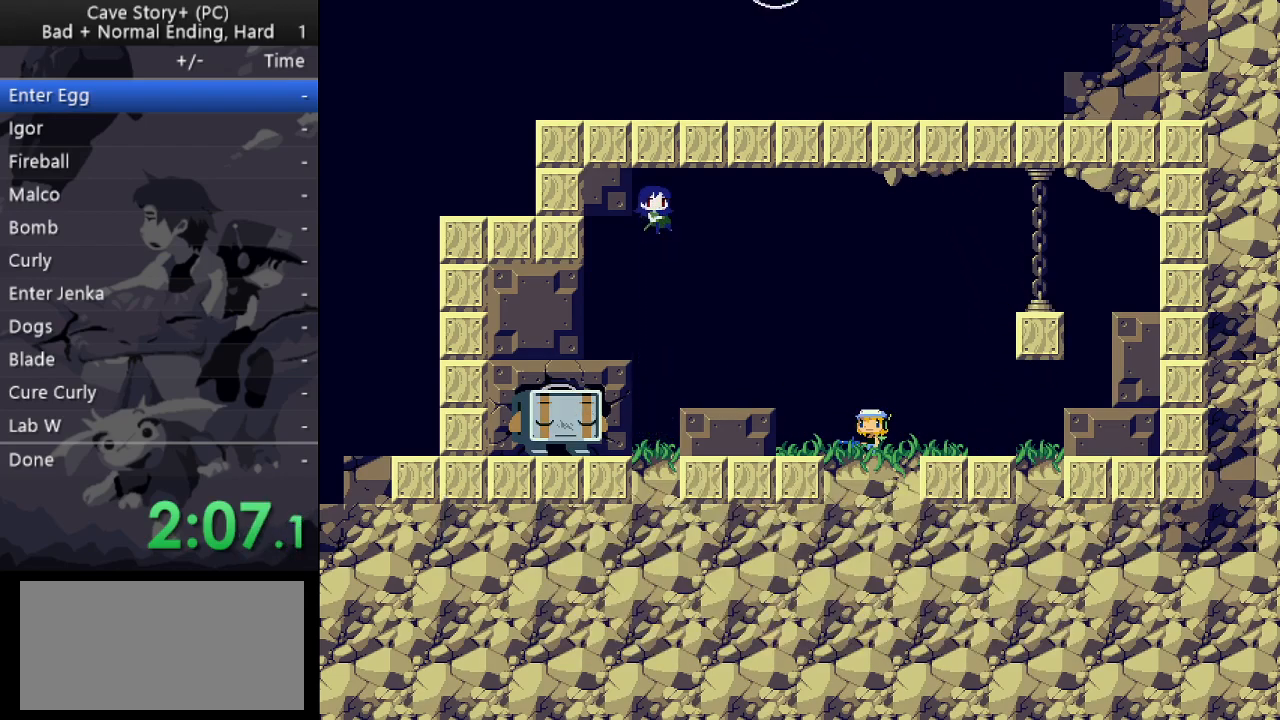
{"keys": ["x"], "events": [[17, "x", "down"], [17, "z", "up"], [67, "z", "down"], [117, "x", "up"], [167, "x", "down"], [250, "x", "up"], [300, "x", "down"], [400, "x", "up"], [433, "x", "down"], [433, "z", "up"]]}
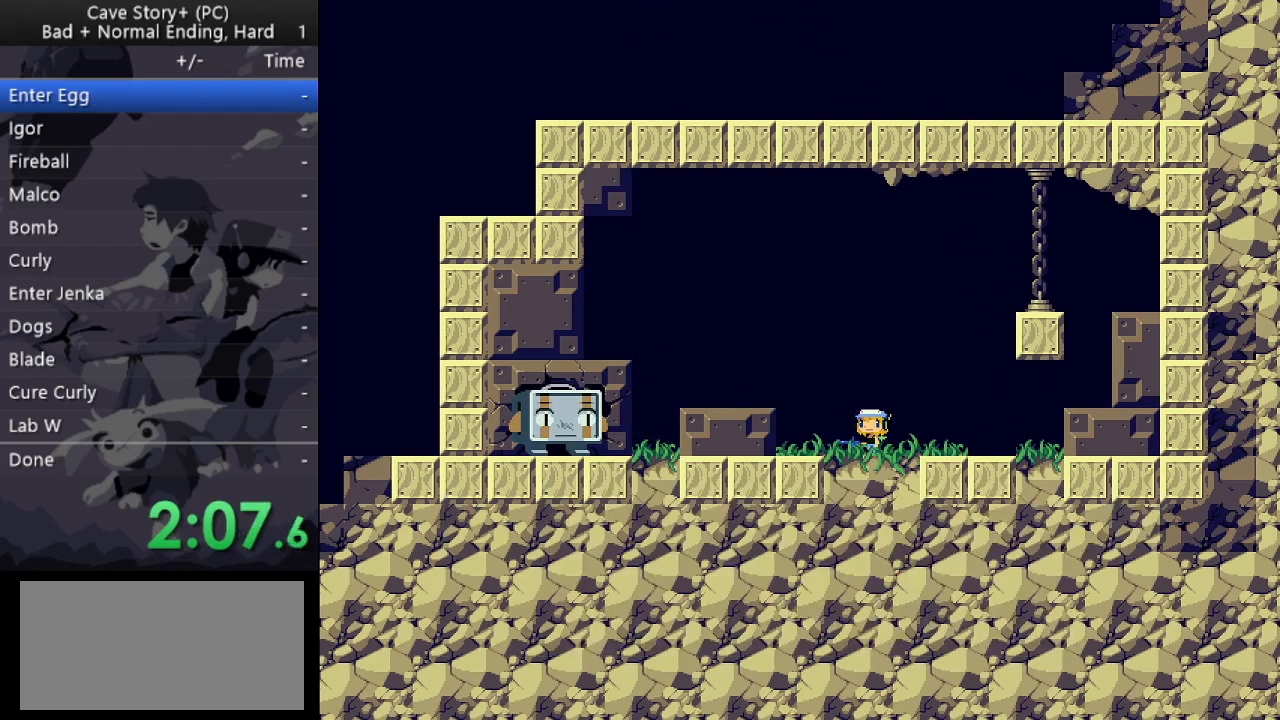
{"keys": ["x"], "events": [[33, "z", "down"], [133, "x", "up"], [217, "x", "down"], [217, "z", "up"], [267, "z", "down"], [317, "x", "up"], [367, "x", "down"], [450, "x", "up"], [500, "x", "down"], [500, "z", "up"]]}
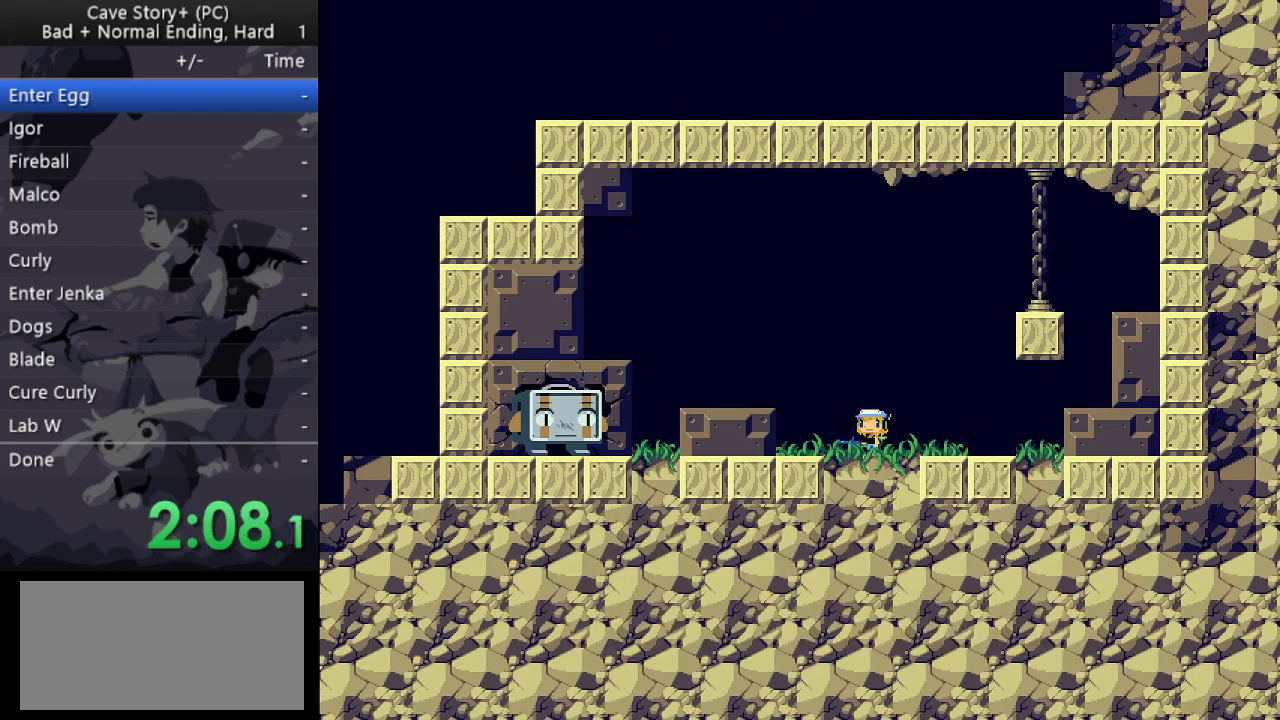
{"keys": ["x", "z"], "events": [[50, "z", "down"], [100, "x", "up"], [133, "x", "down"], [233, "x", "up"], [283, "x", "down"], [283, "z", "up"], [333, "z", "down"], [383, "x", "up"], [417, "x", "down"]]}
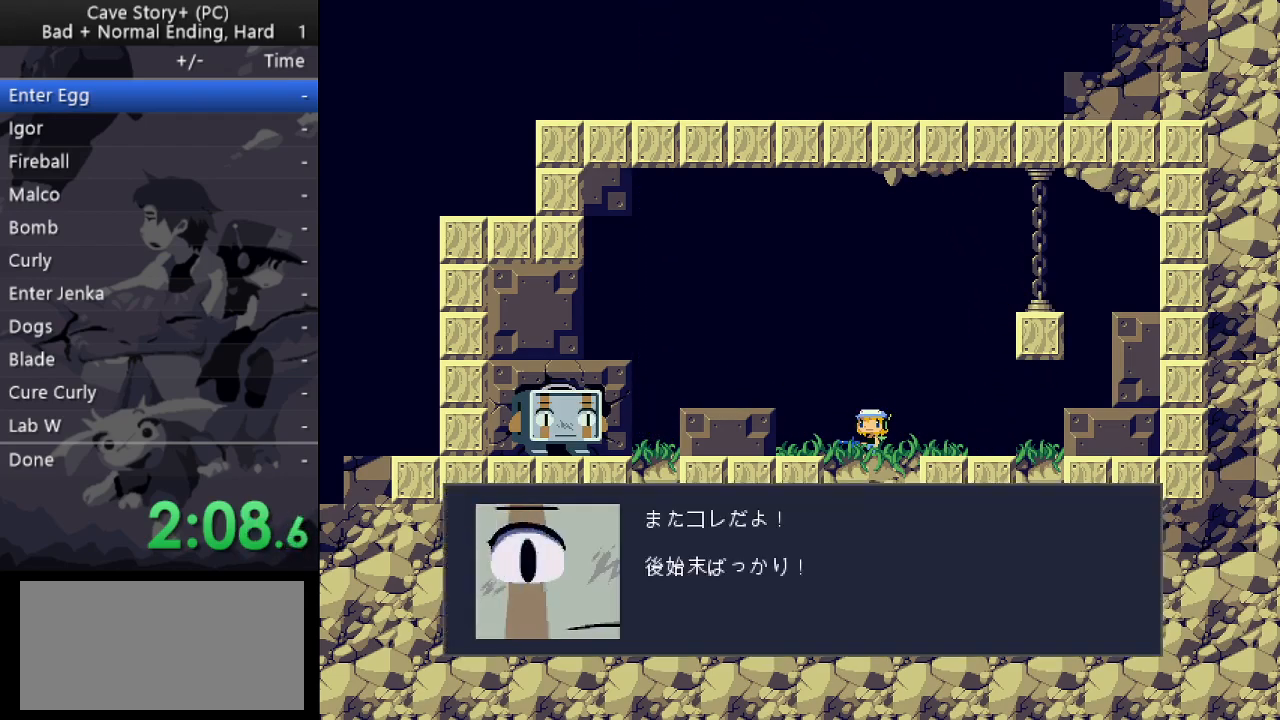
{"keys": ["x", "z"], "events": [[17, "x", "up"], [67, "x", "down"], [67, "z", "up"], [117, "z", "down"], [150, "x", "up"], [200, "x", "down"], [250, "x", "up"], [300, "x", "down"], [350, "x", "up"], [400, "x", "down"], [433, "x", "up"], [483, "x", "down"]]}
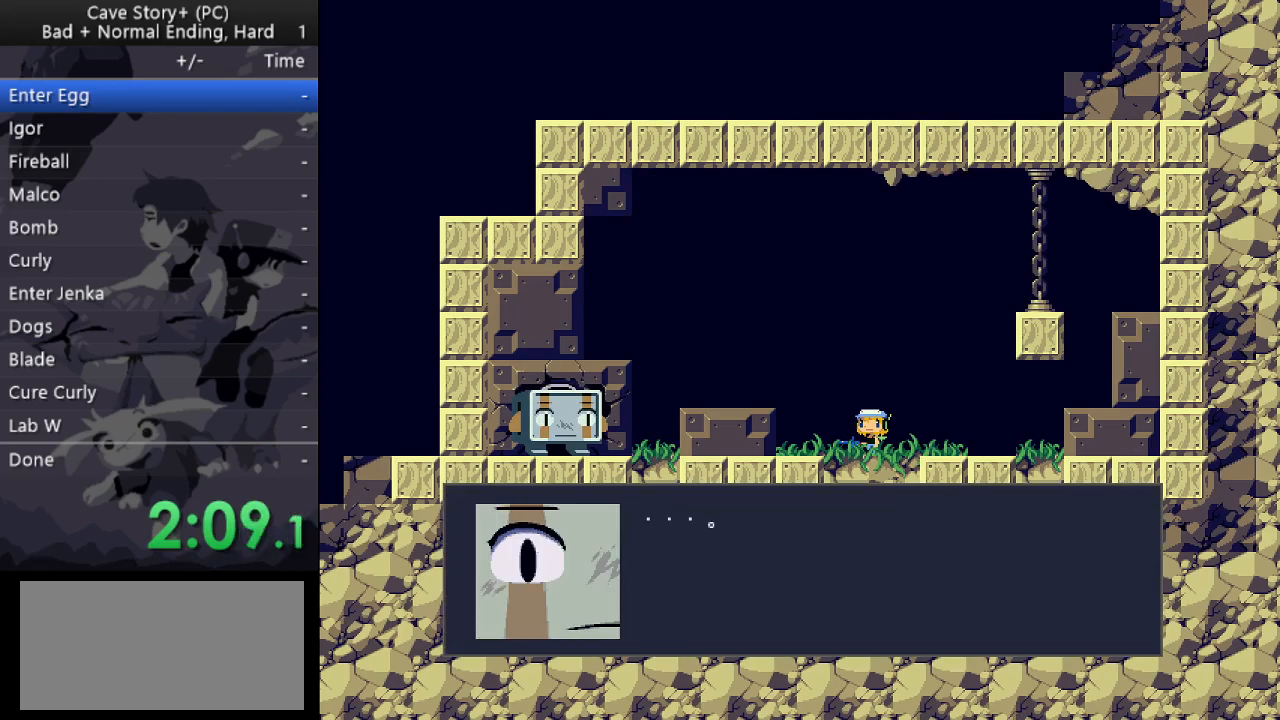
{"keys": ["x", "z"], "events": [[33, "x", "up"], [83, "x", "down"], [133, "x", "up"], [317, "x", "down"], [367, "x", "up"], [417, "x", "down"], [450, "x", "up"], [500, "x", "down"]]}
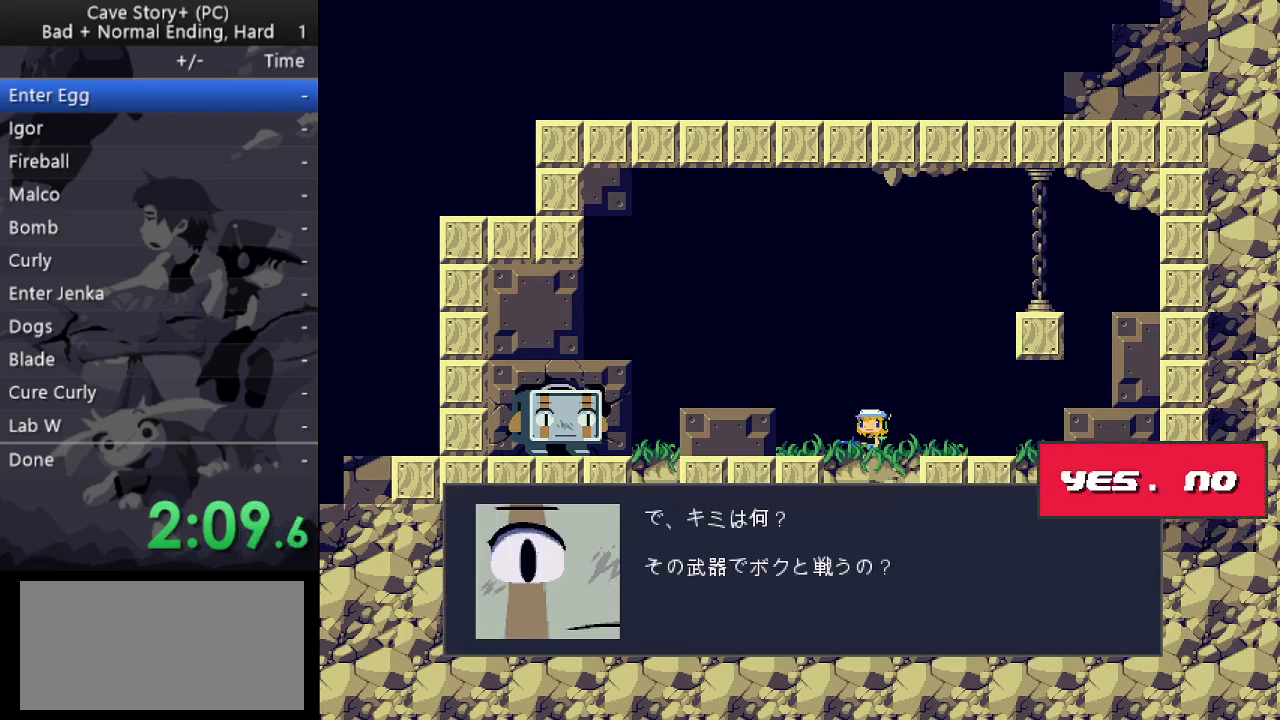
{"keys": ["z"], "events": [[50, "x", "up"], [233, "z", "up"], [333, "right", "down"], [383, "right", "up"], [417, "x", "down"], [417, "z", "down"], [467, "x", "up"]]}